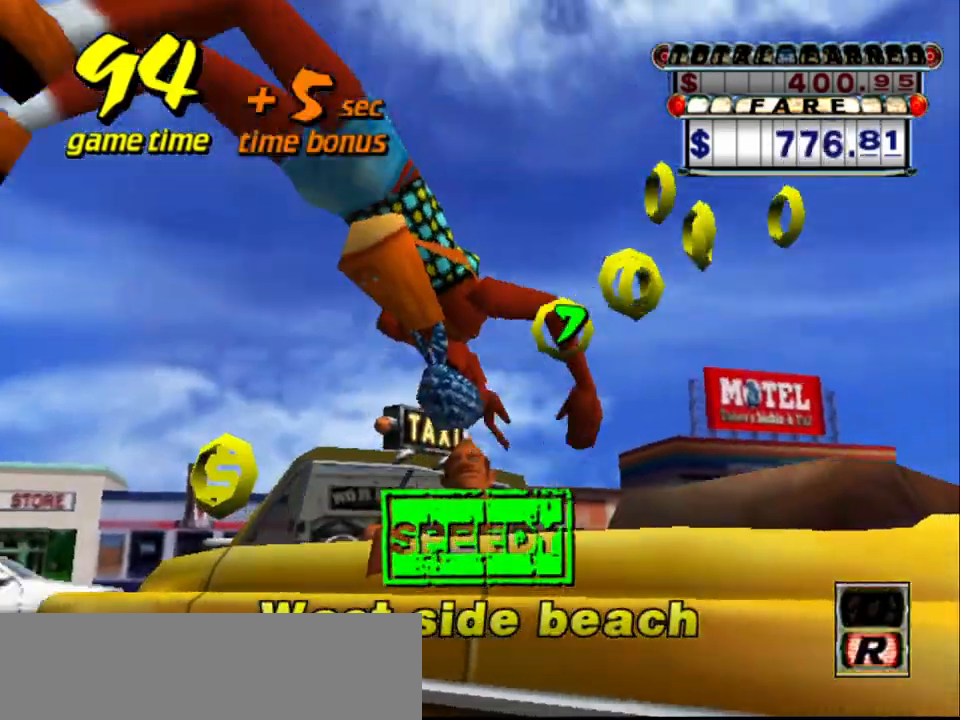
Gameplay with keyboard; each line is a JSON object with the keys held at the frame after it. "events" lists presses ("down") and releases ("up") of "a", "down", "left", "return", "right", "s", "space", "tab" and "up" between this image and that frame as [ms after this image, input, new state], when the widget could be followed in between. No other keys are recorded. Mouse input is not recorded.
{"keys": [], "events": []}
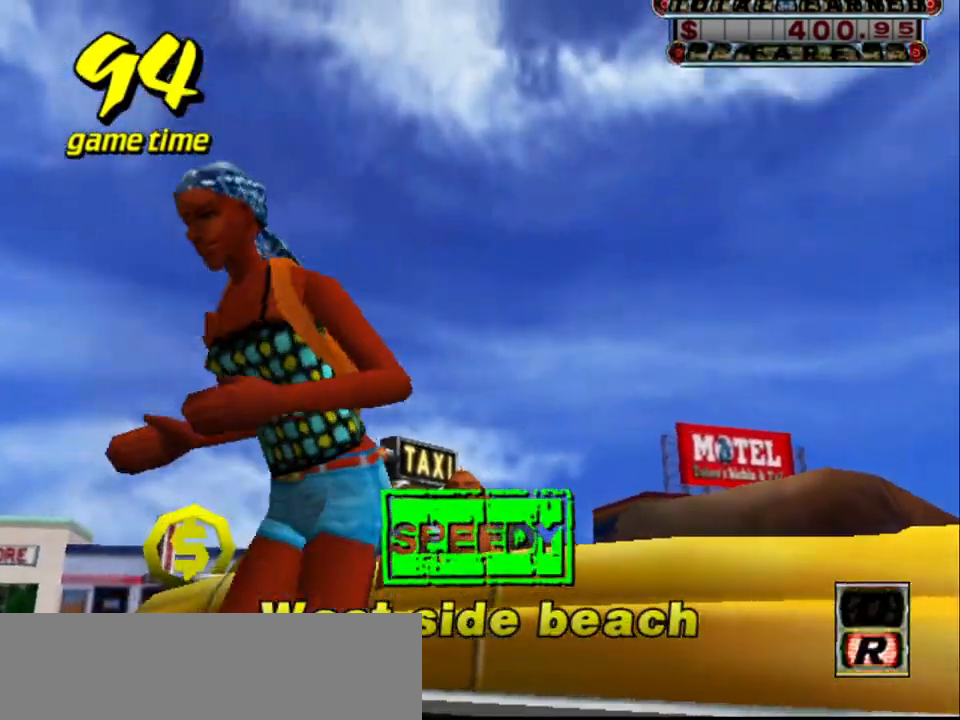
{"keys": [], "events": []}
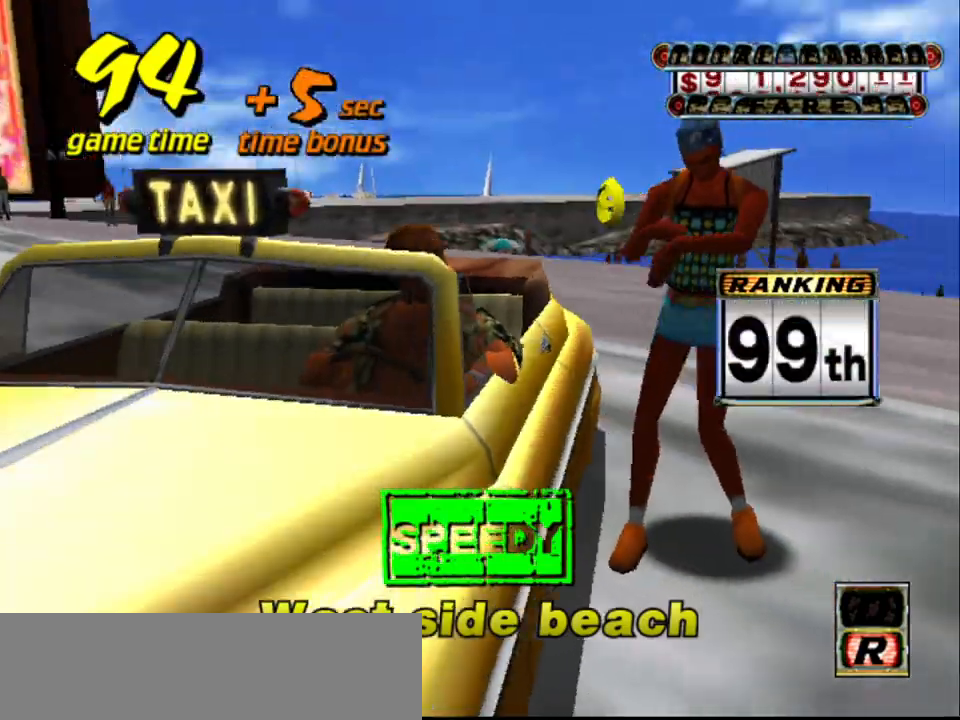
{"keys": ["up"], "events": [[150, "s", "down"], [200, "up", "down"], [333, "s", "up"]]}
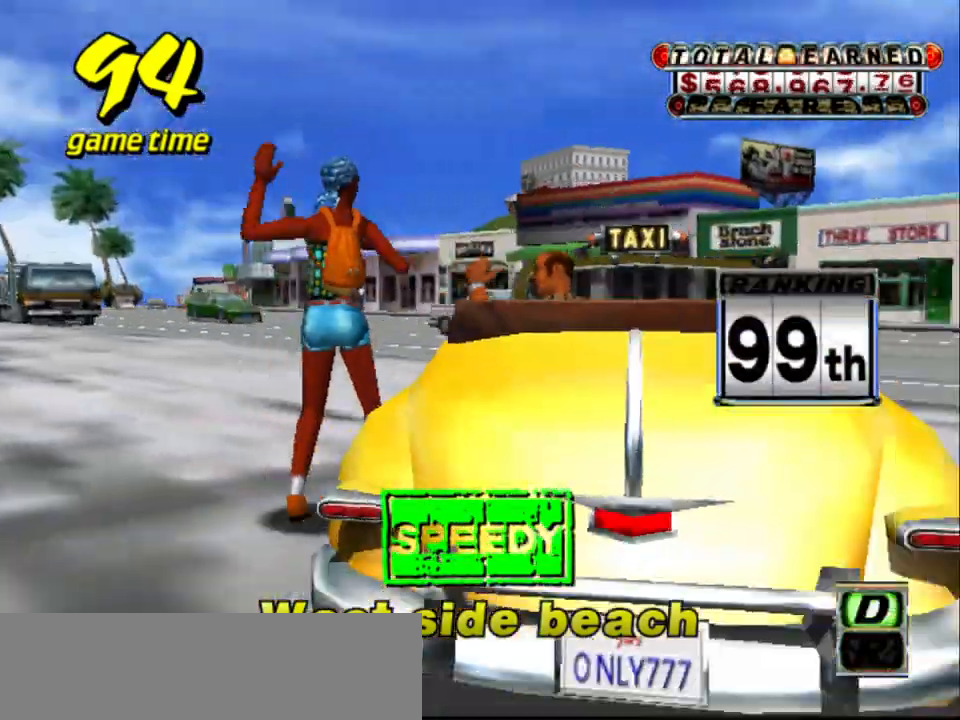
{"keys": ["up"], "events": []}
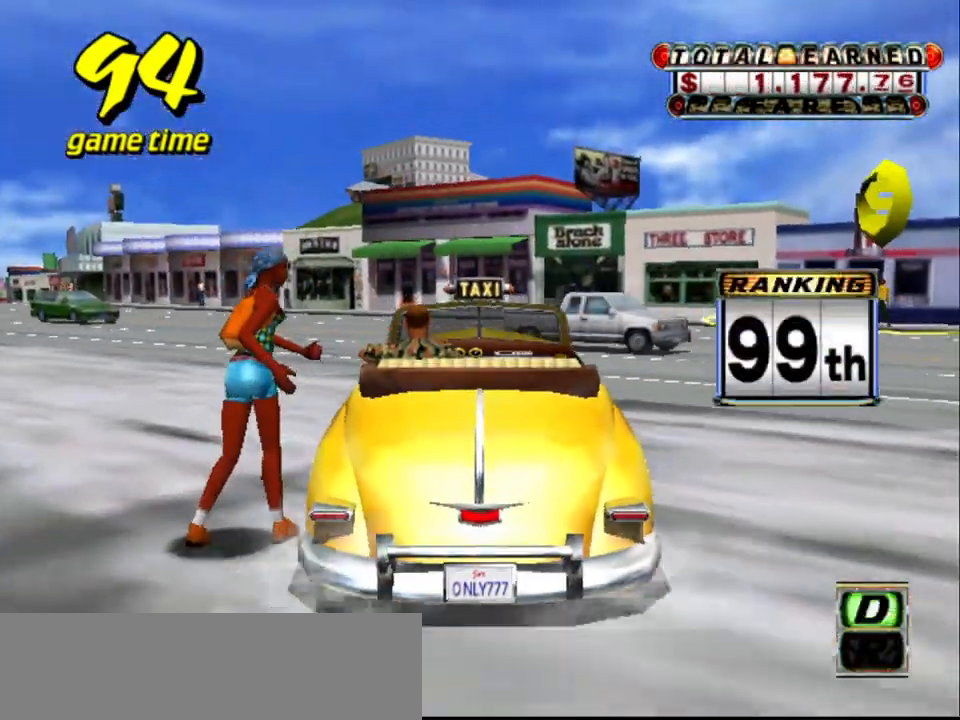
{"keys": ["right"], "events": [[100, "right", "down"], [233, "up", "up"]]}
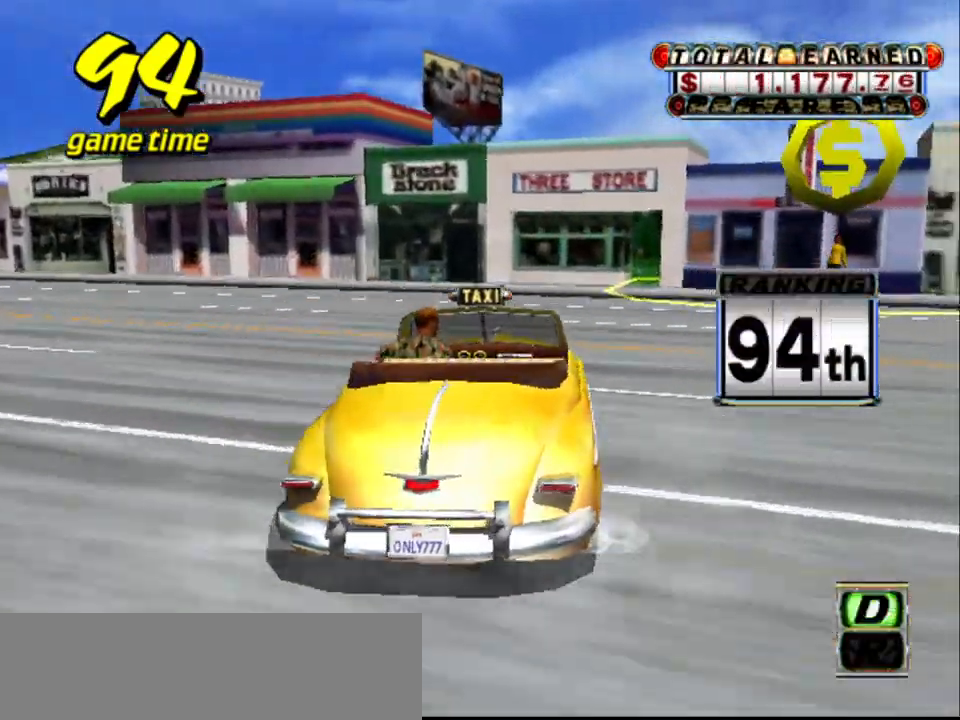
{"keys": ["right"], "events": []}
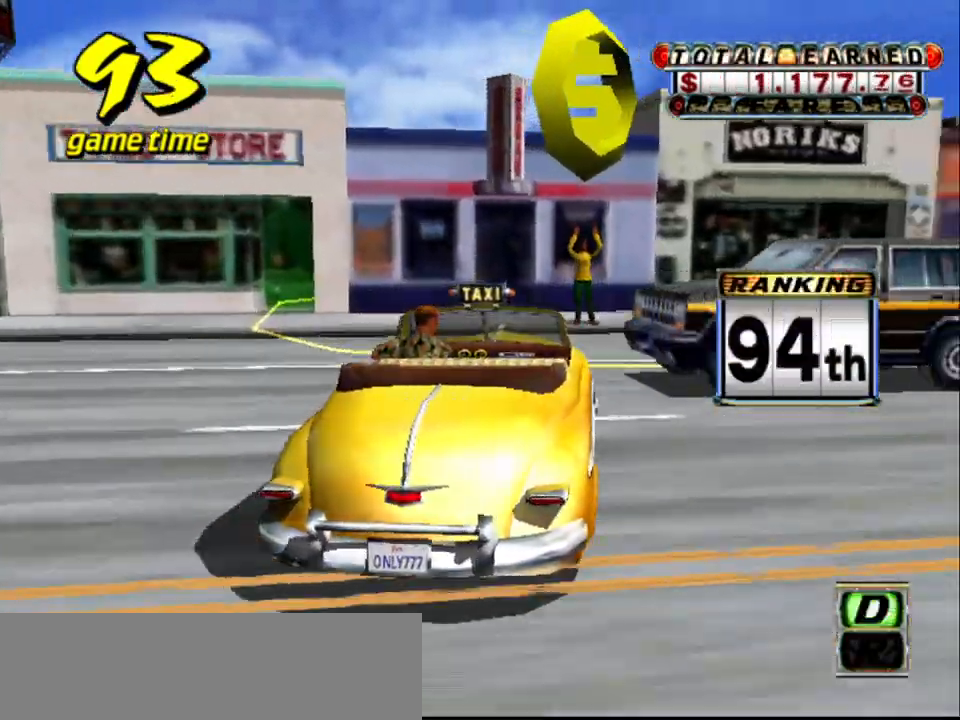
{"keys": ["right", "s", "up"], "events": [[350, "s", "down"], [400, "up", "down"]]}
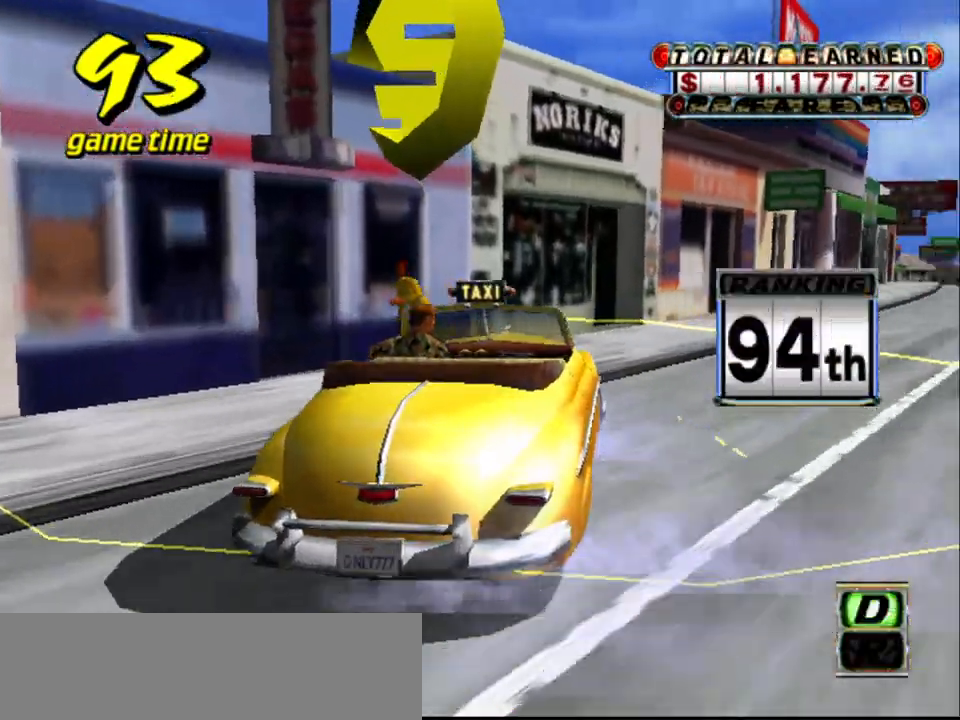
{"keys": ["down", "right"], "events": [[83, "s", "up"], [133, "up", "up"], [183, "a", "down"], [233, "a", "up"], [233, "down", "down"], [233, "up", "down"], [367, "up", "up"]]}
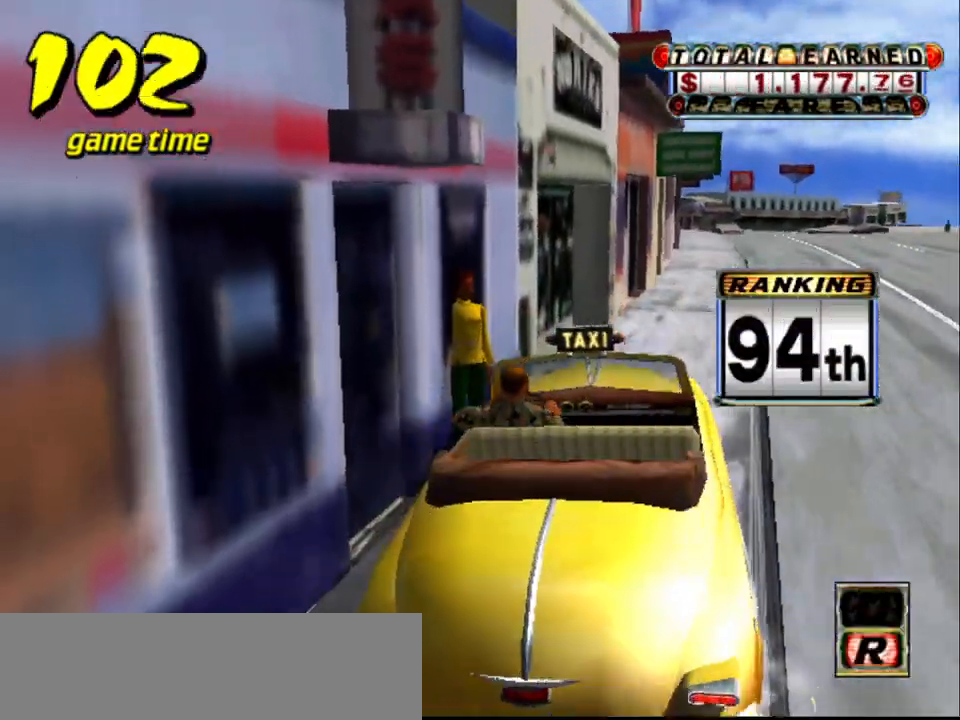
{"keys": [], "events": [[200, "right", "up"], [250, "down", "up"]]}
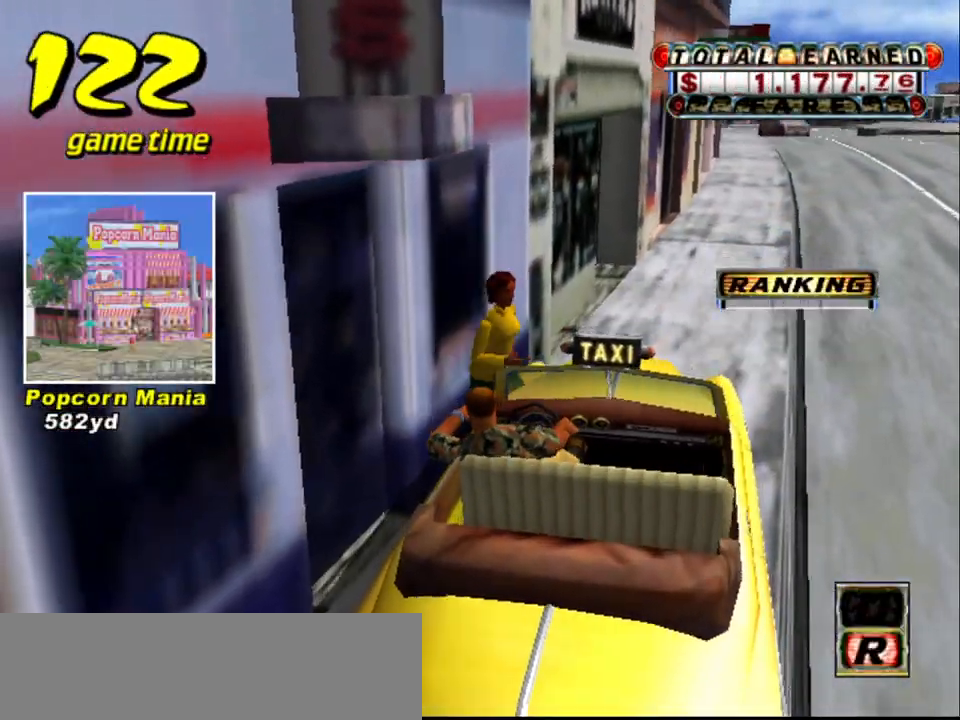
{"keys": [], "events": []}
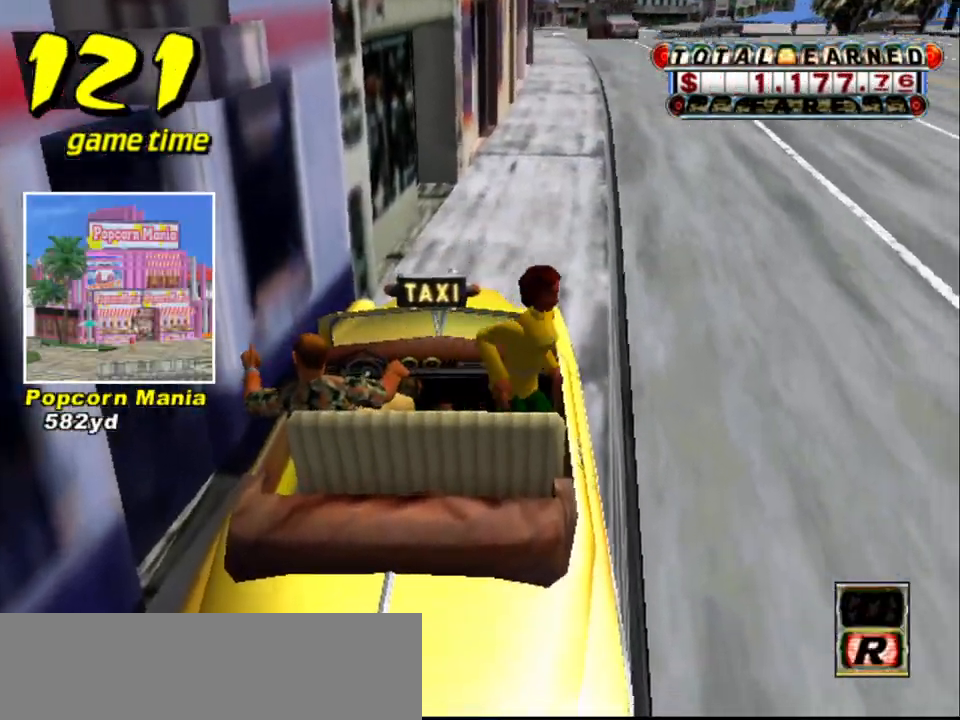
{"keys": [], "events": []}
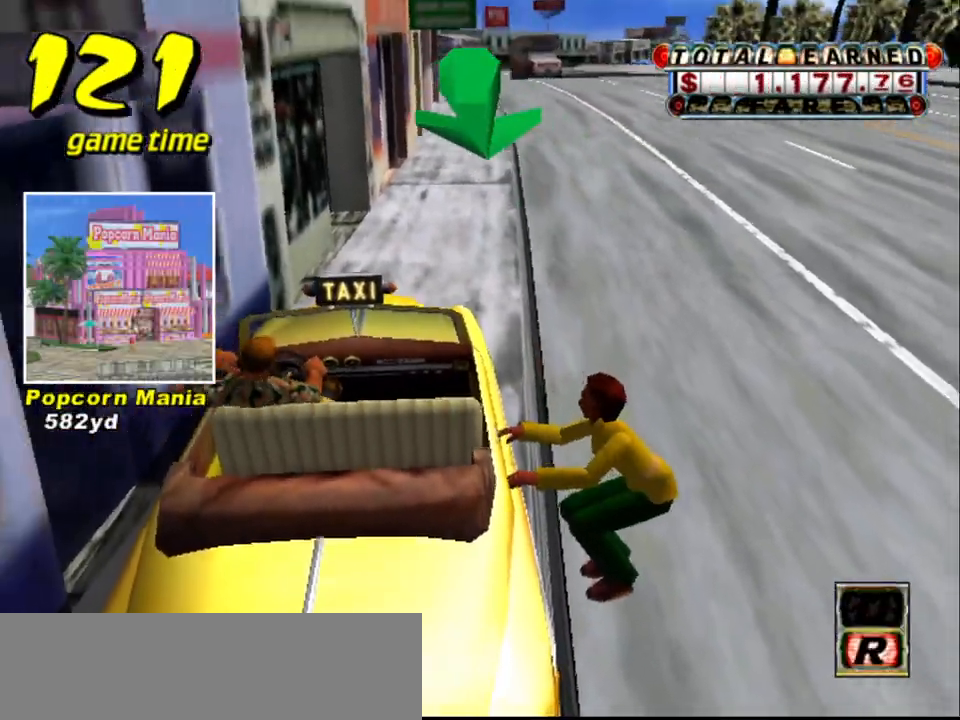
{"keys": ["s", "up"], "events": [[350, "s", "down"], [383, "up", "down"]]}
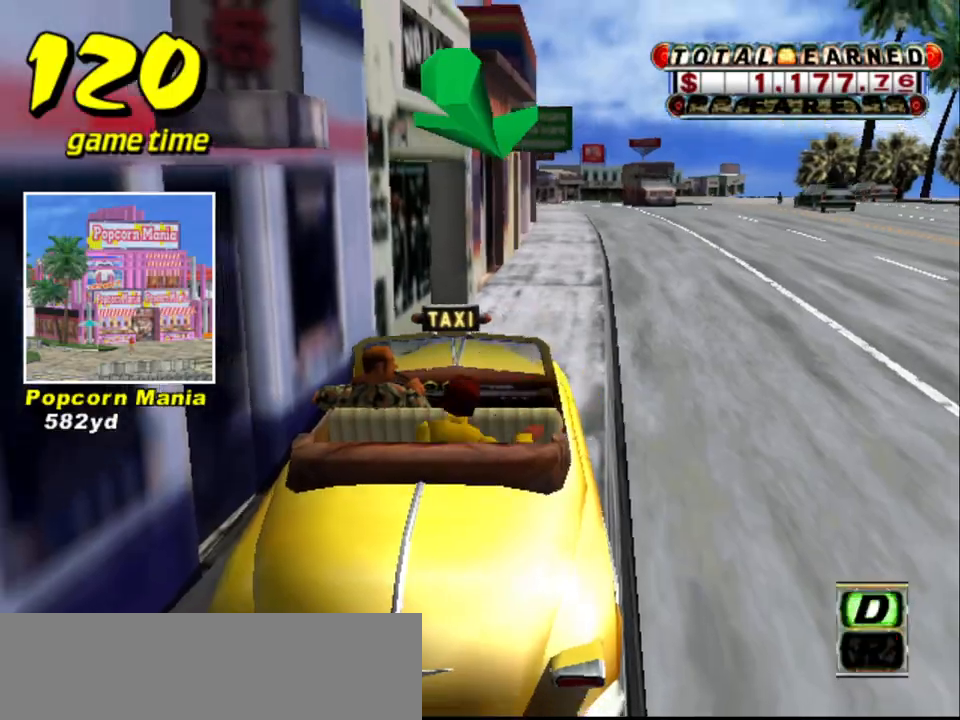
{"keys": ["up"], "events": [[33, "s", "up"]]}
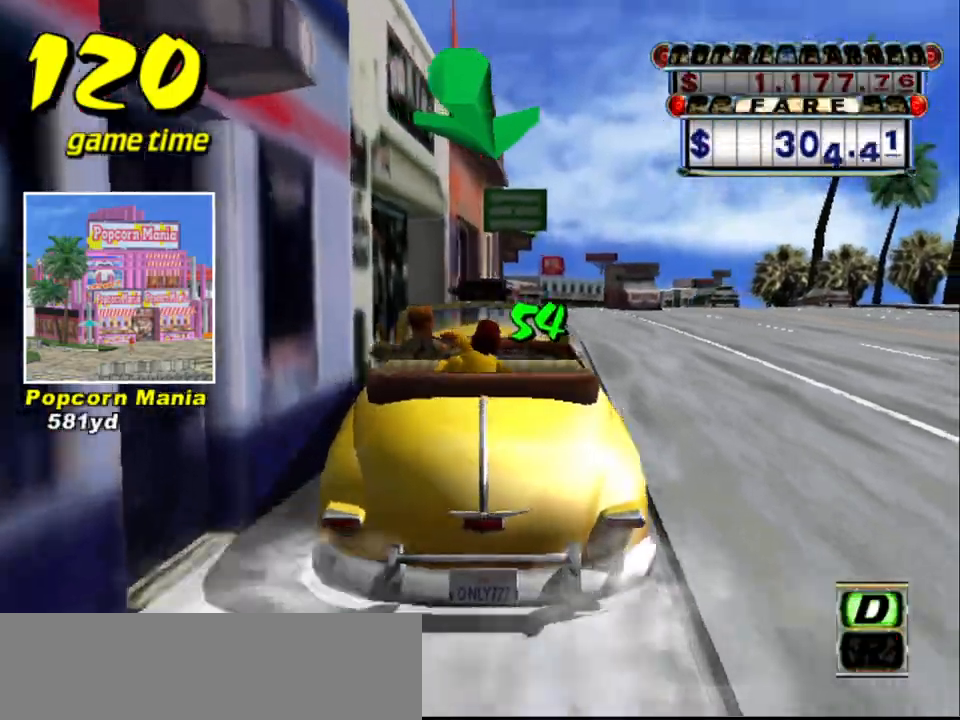
{"keys": ["up"], "events": []}
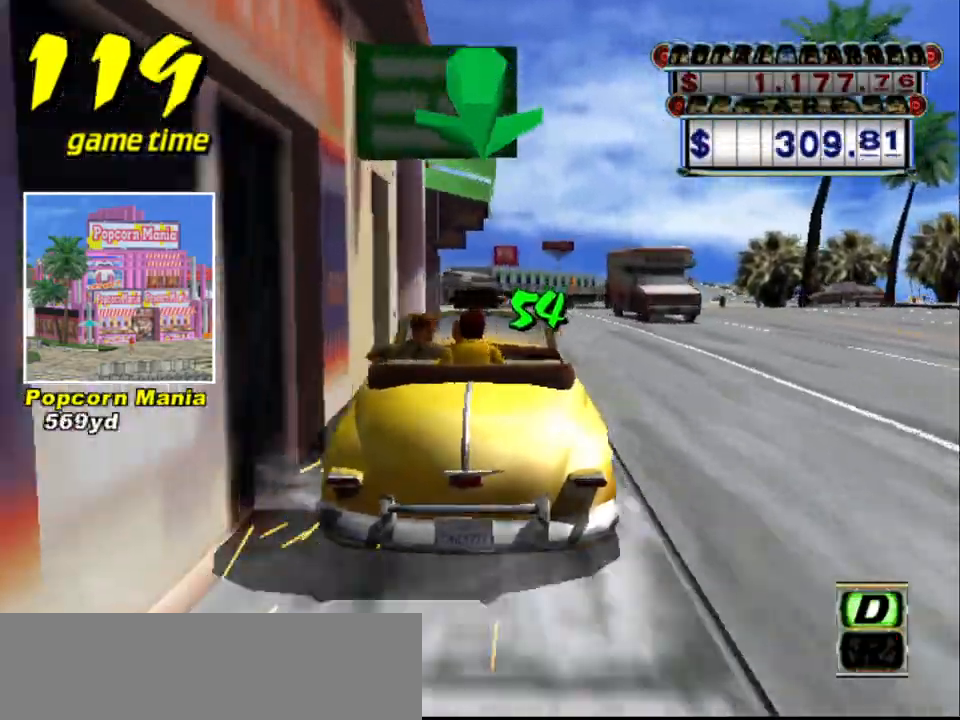
{"keys": [], "events": [[483, "up", "up"]]}
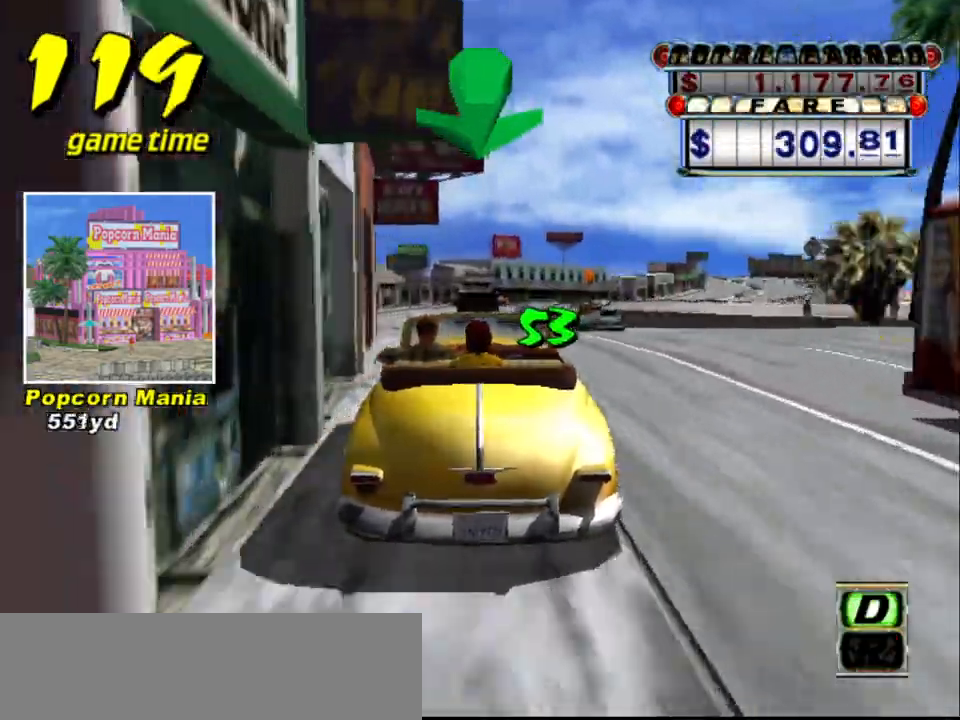
{"keys": ["right", "up"], "events": [[17, "a", "down"], [167, "a", "up"], [250, "s", "down"], [300, "up", "down"], [500, "right", "down"], [500, "s", "up"]]}
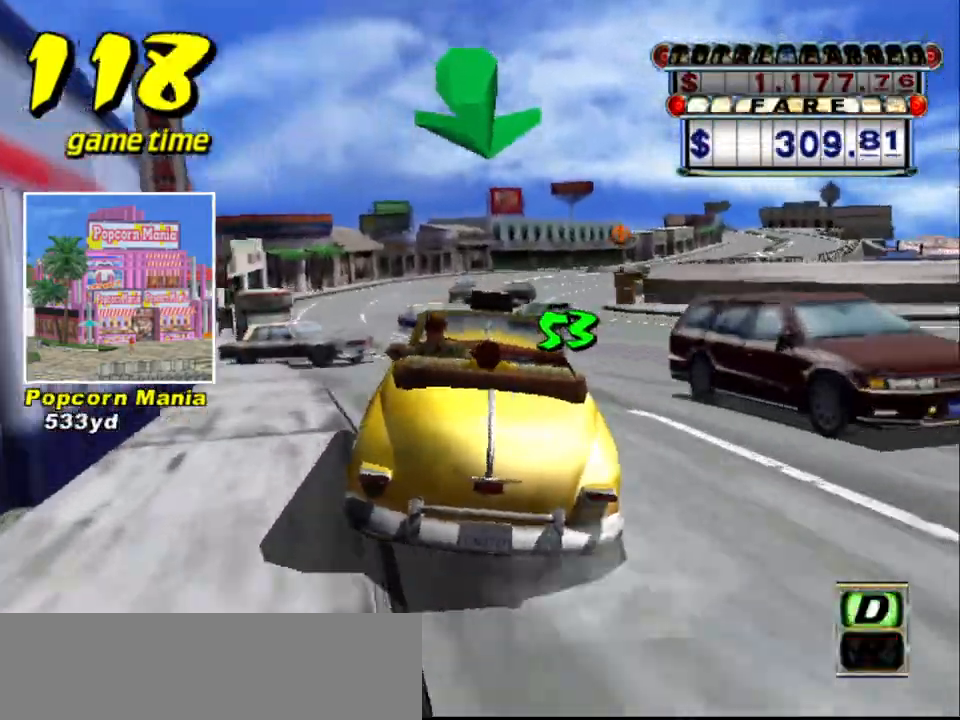
{"keys": ["left", "up"], "events": [[233, "right", "up"], [417, "left", "down"]]}
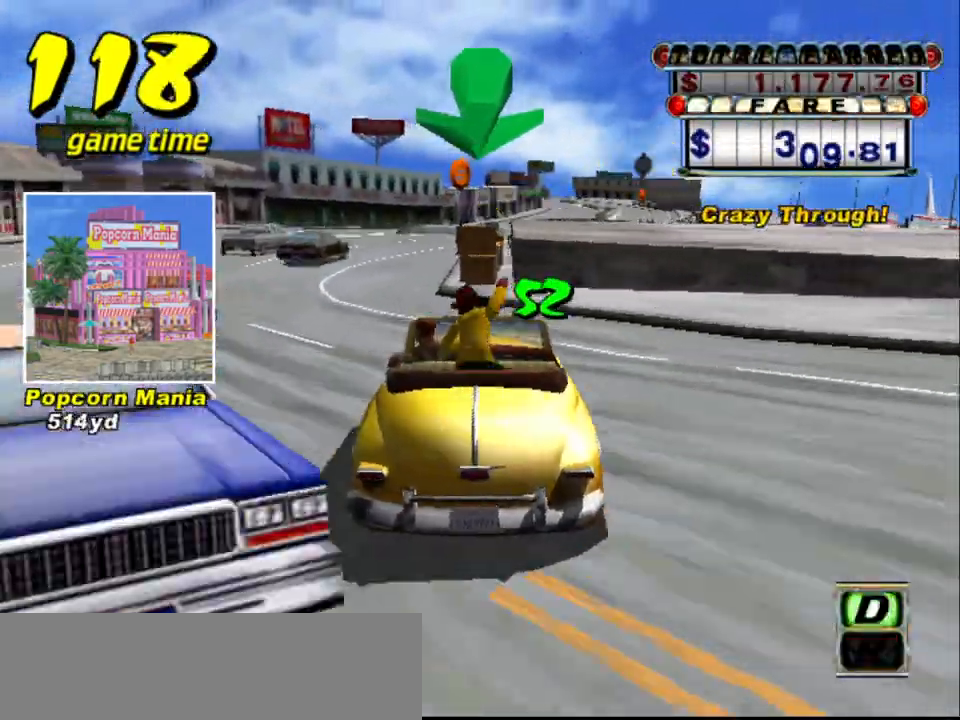
{"keys": ["a", "right"], "events": [[150, "left", "up"], [200, "right", "down"], [200, "up", "up"], [383, "a", "down"]]}
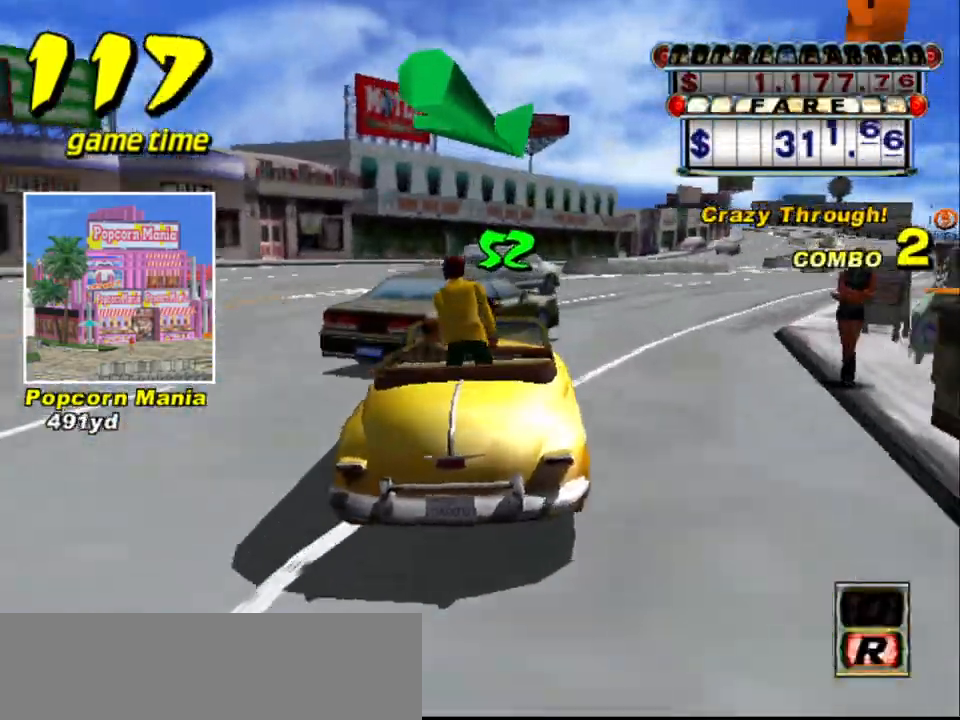
{"keys": [], "events": [[33, "a", "up"], [117, "s", "down"], [167, "up", "down"], [300, "right", "up"], [350, "s", "up"], [450, "up", "up"]]}
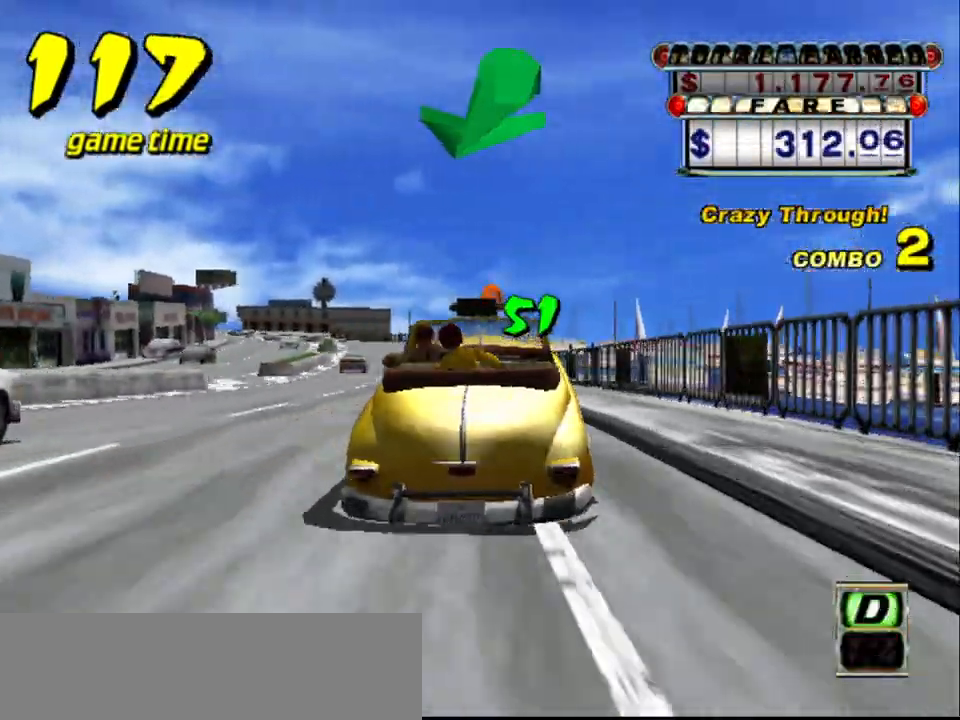
{"keys": ["left", "up"], "events": [[33, "a", "down"], [33, "left", "down"], [133, "a", "up"], [133, "left", "up"], [233, "s", "down"], [283, "up", "down"], [333, "left", "down"], [467, "s", "up"]]}
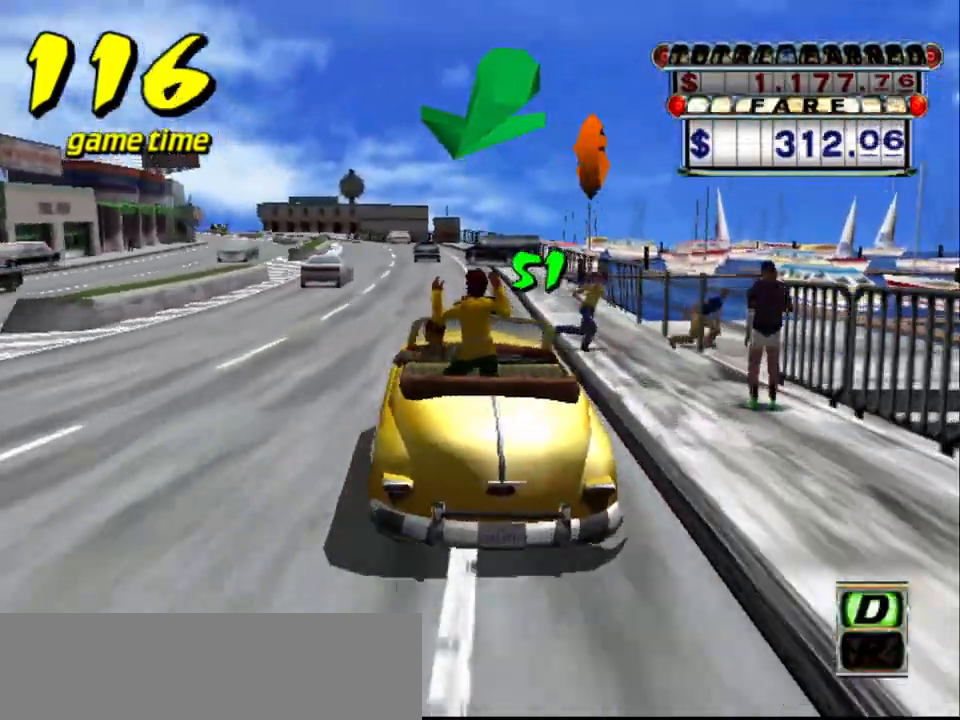
{"keys": ["left"], "events": [[17, "left", "up"], [333, "right", "down"], [383, "right", "up"], [383, "up", "up"], [483, "left", "down"]]}
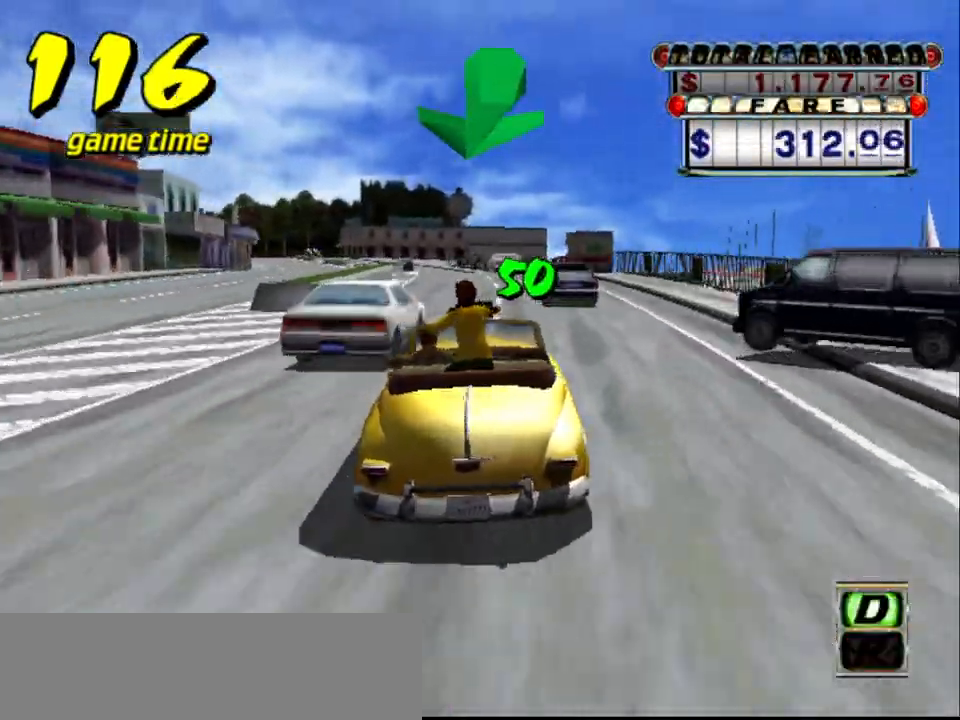
{"keys": ["up"], "events": [[67, "left", "up"], [117, "a", "down"], [217, "a", "up"], [300, "s", "down"], [350, "up", "down"], [500, "s", "up"]]}
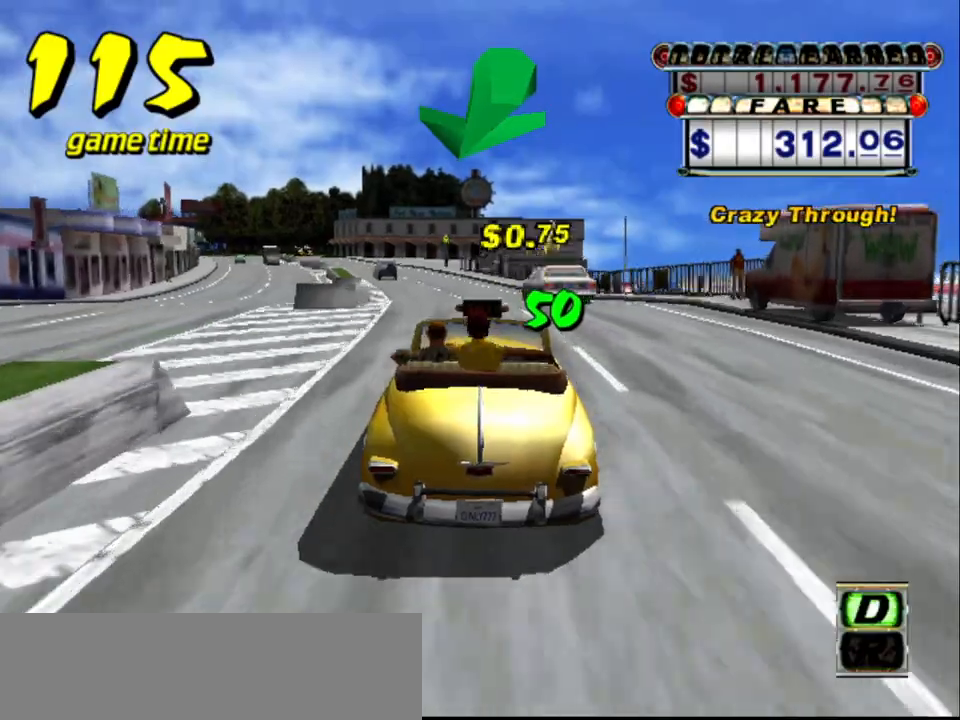
{"keys": ["left", "up"], "events": [[133, "left", "down"], [233, "left", "up"], [500, "left", "down"]]}
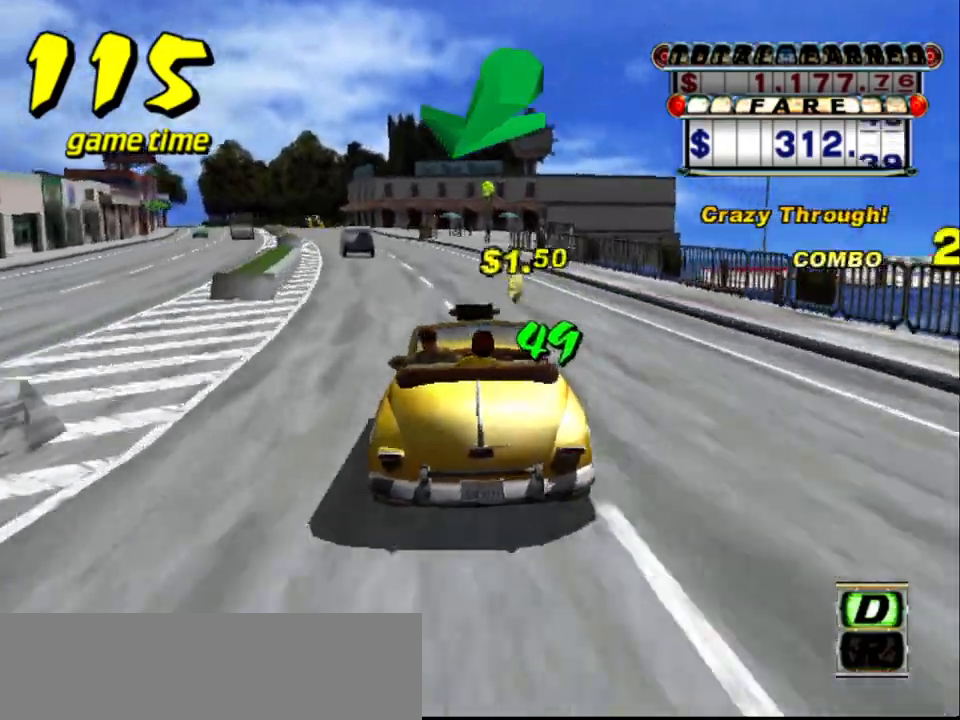
{"keys": ["a", "left"], "events": [[100, "left", "up"], [250, "up", "up"], [483, "a", "down"], [483, "left", "down"]]}
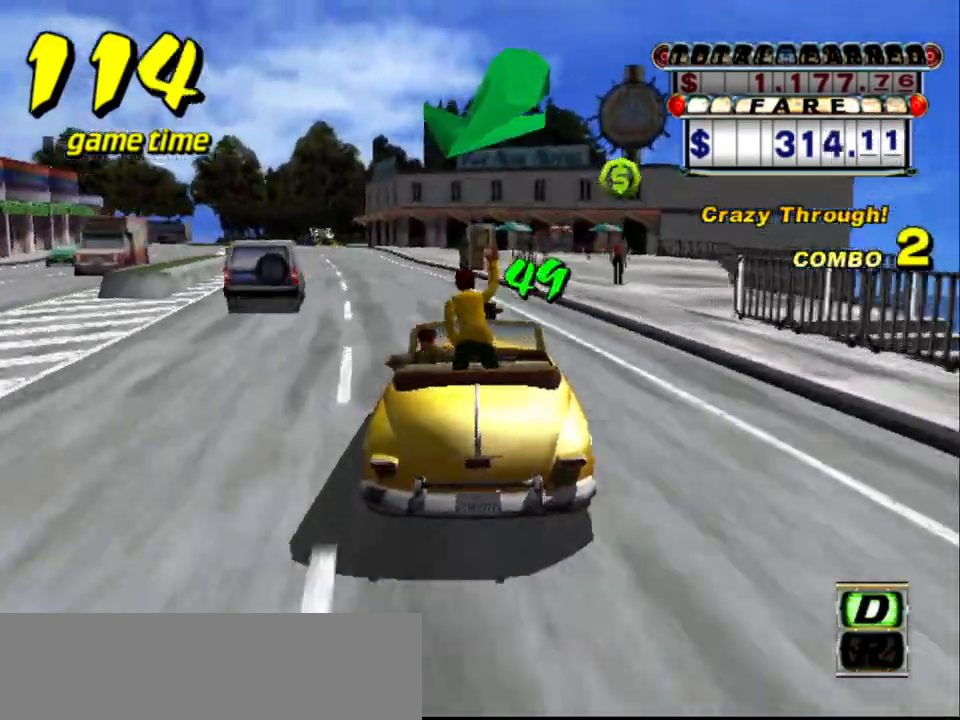
{"keys": [], "events": [[117, "a", "up"], [217, "left", "up"], [267, "s", "down"], [350, "up", "down"], [500, "s", "up"], [500, "up", "up"]]}
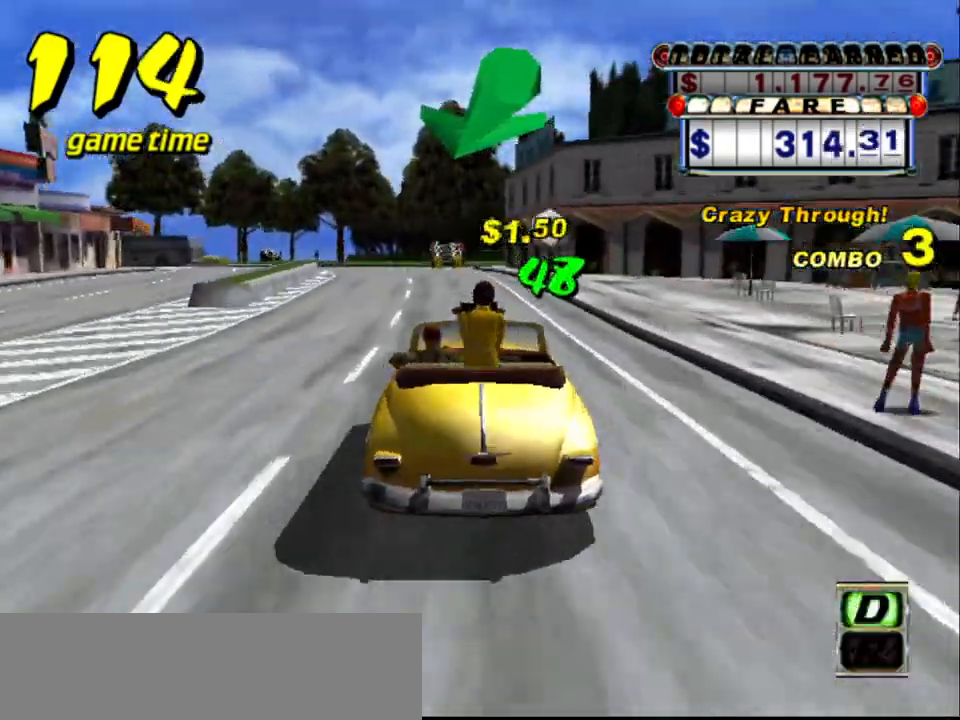
{"keys": ["s", "up"], "events": [[33, "a", "down"], [133, "left", "down"], [183, "a", "up"], [317, "left", "up"], [317, "s", "down"], [367, "up", "down"]]}
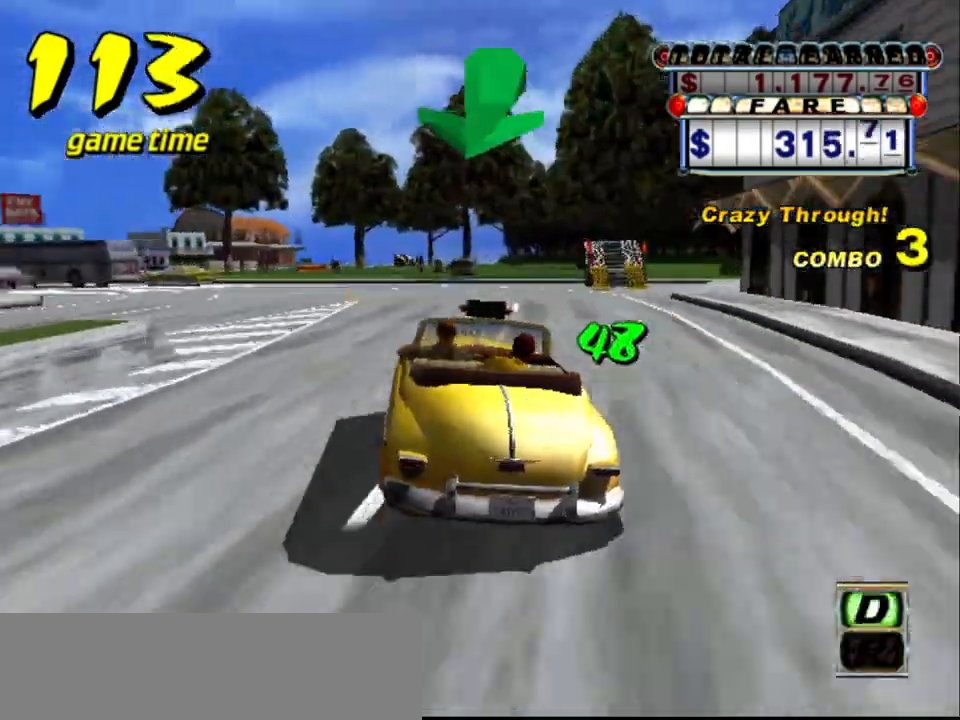
{"keys": ["s"], "events": [[150, "left", "down"], [200, "left", "up"], [200, "s", "up"], [200, "up", "up"], [283, "a", "down"], [383, "a", "up"], [467, "s", "down"]]}
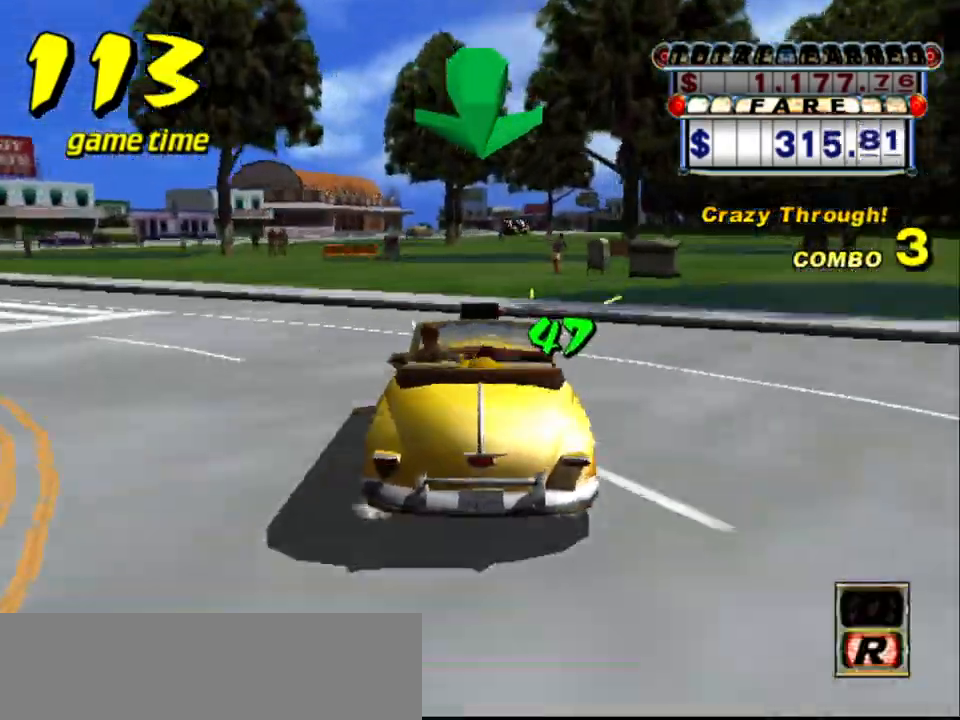
{"keys": [], "events": [[17, "right", "down"], [67, "s", "up"], [117, "right", "up"], [167, "a", "down"], [317, "a", "up"], [317, "s", "down"], [367, "s", "up"]]}
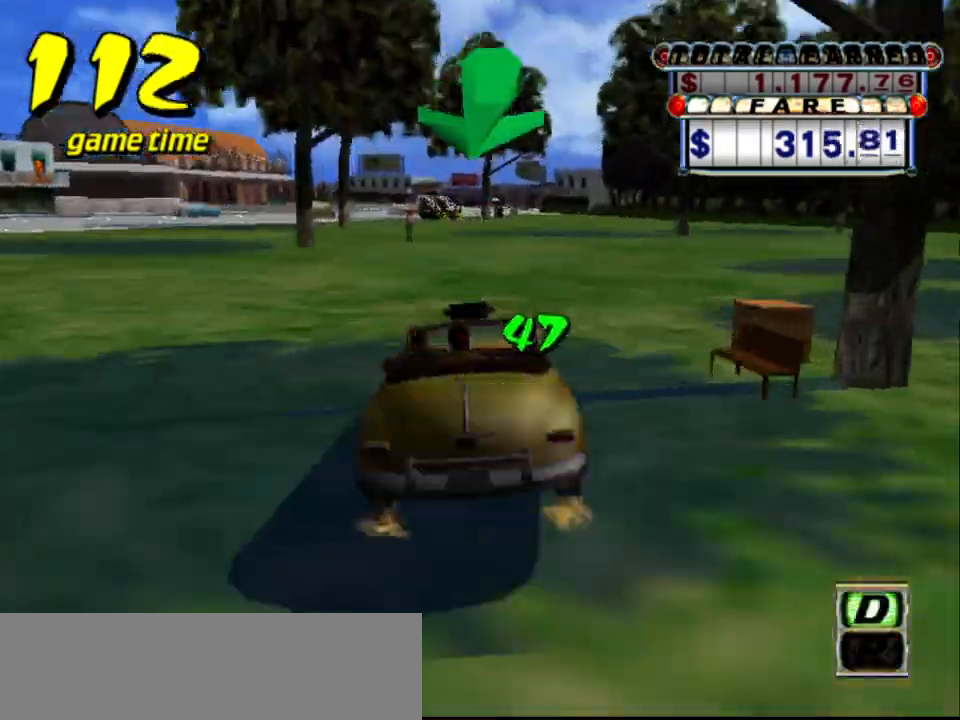
{"keys": ["up"], "events": [[233, "up", "down"], [417, "left", "down"], [467, "left", "up"]]}
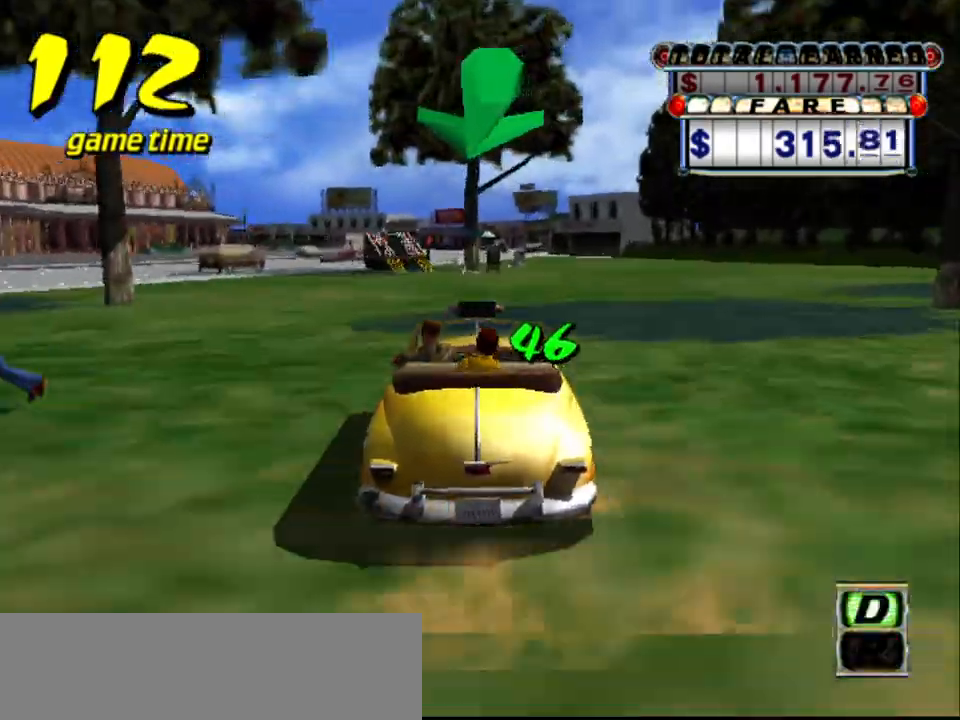
{"keys": ["left", "up"], "events": [[283, "left", "down"], [383, "left", "up"], [483, "left", "down"]]}